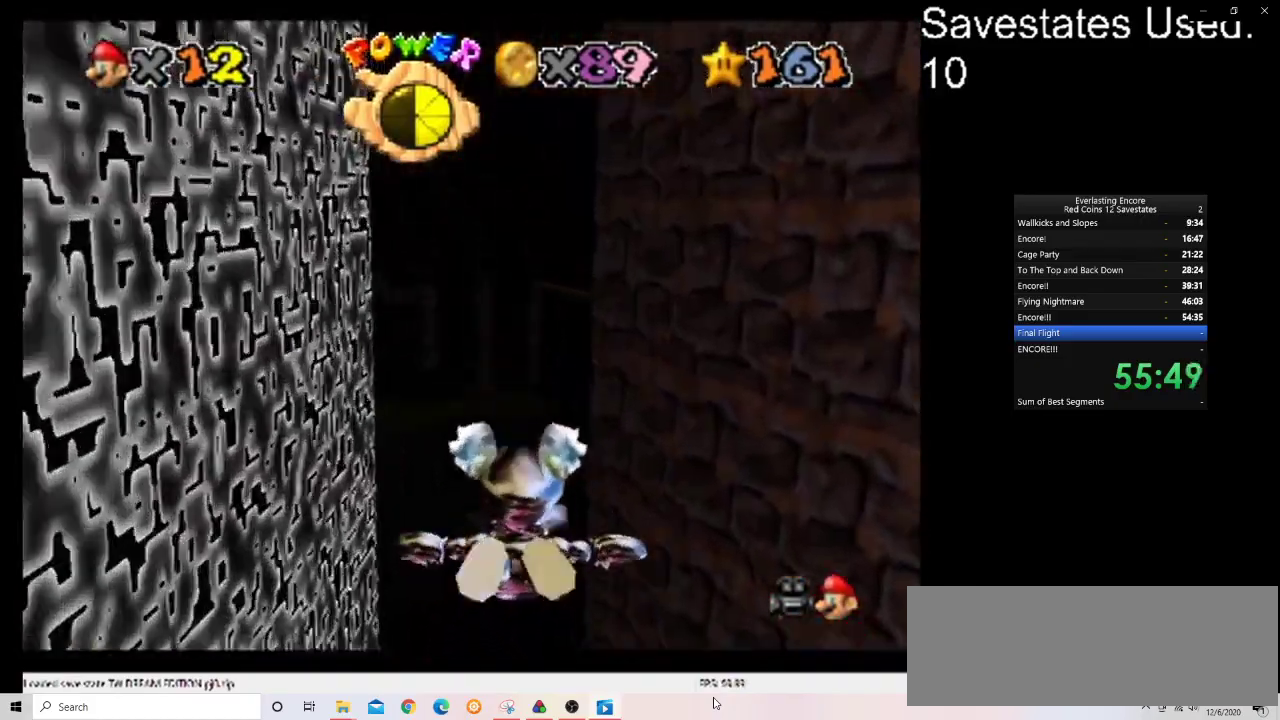
Gameplay with a controller (Nintendo layout); each line is a JSON object with the inputs held at the frame after it (dt_ms = milliseconds from this image to that frame). "events" lists button and stick changes between this image and that frame as [ms after this image, input, new state], when the widget could be followed in between. Not read: B L3 R3.
{"dt_ms": 800, "buttons": ["A"], "left_stick": "center", "events": [[67, "left_stick", "up-left"], [667, "left_stick", "center"]]}
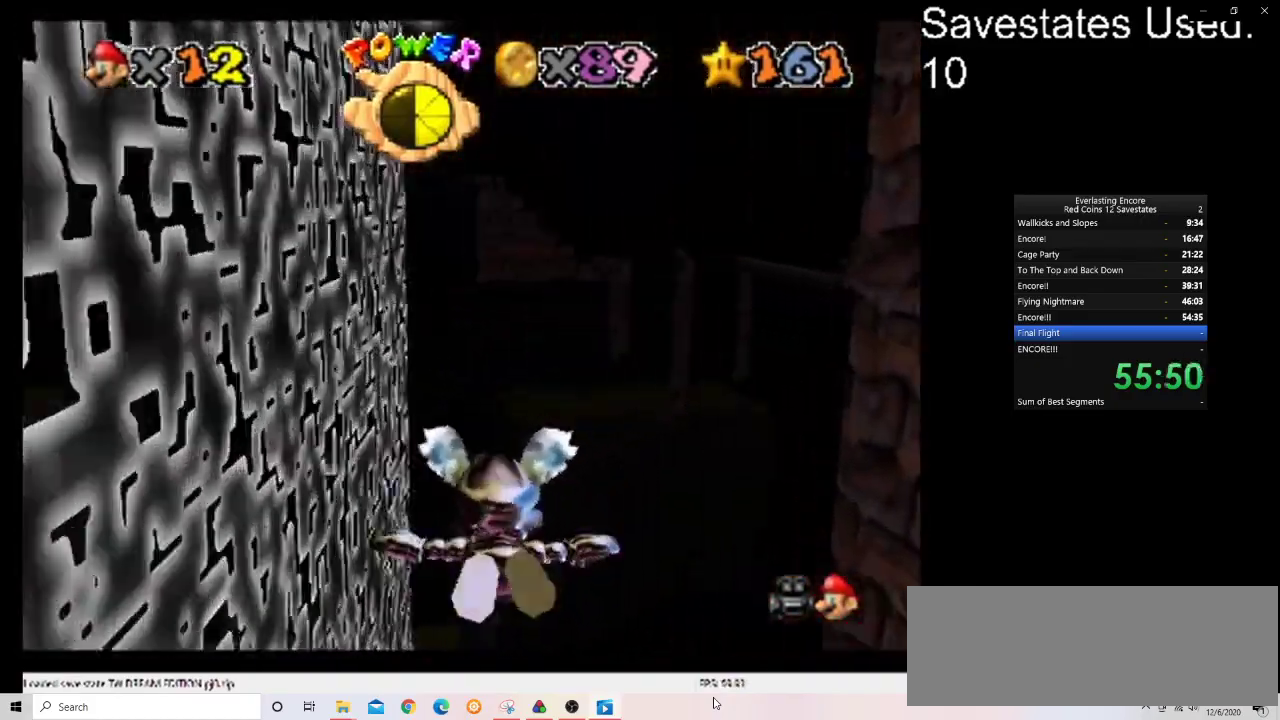
{"dt_ms": 400, "buttons": ["A"], "left_stick": "up-left", "events": [[33, "left_stick", "up-right"], [200, "left_stick", "center"], [267, "left_stick", "up-left"]]}
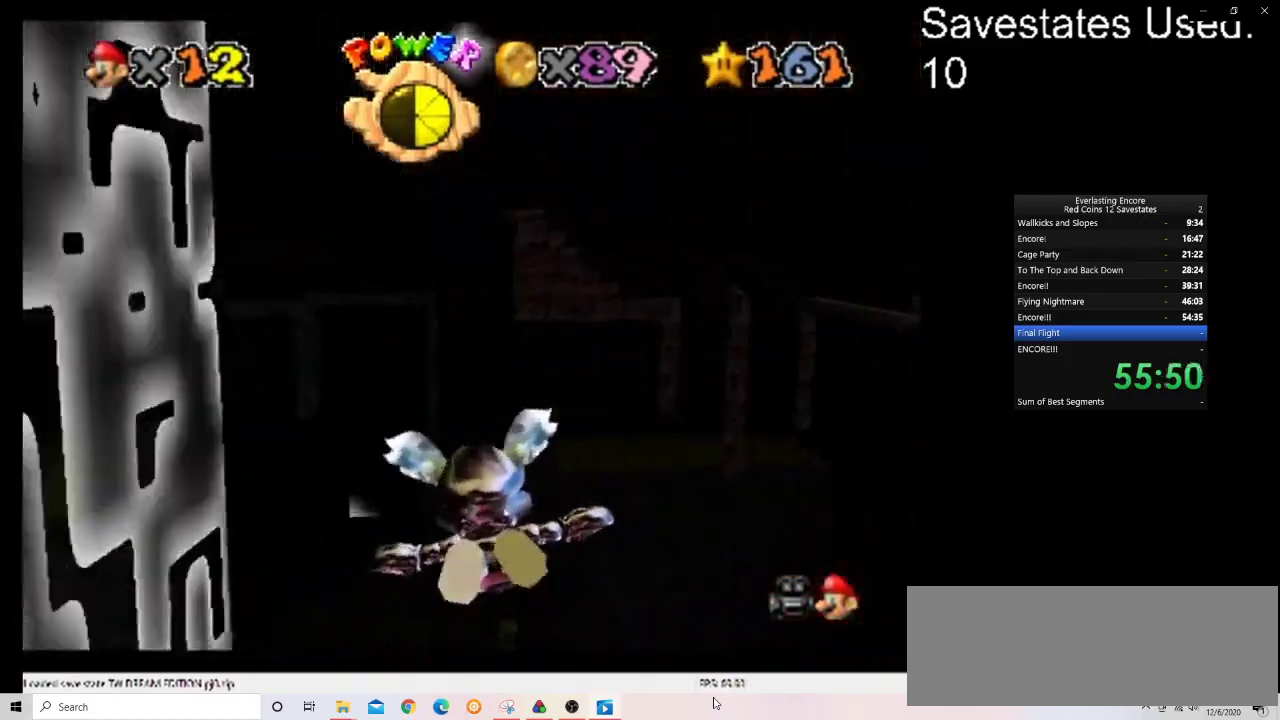
{"dt_ms": 500, "buttons": [], "left_stick": "left", "events": [[300, "left_stick", "left"], [467, "A", "up"]]}
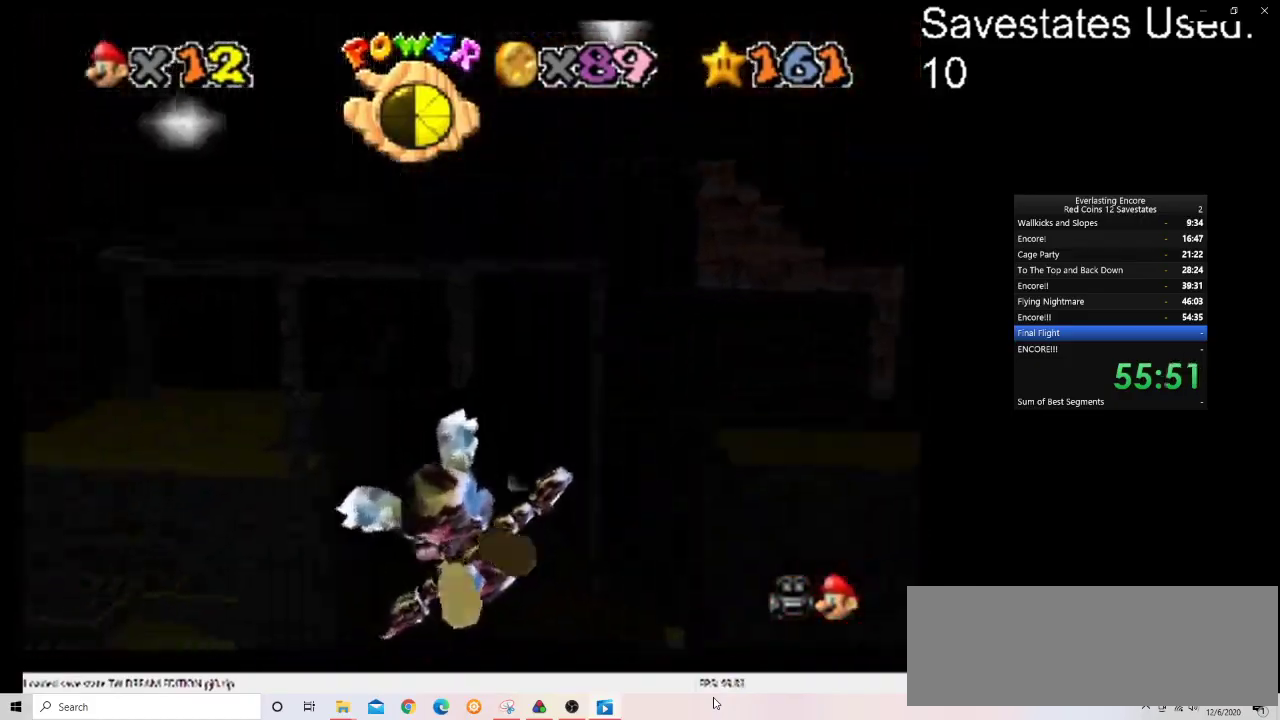
{"dt_ms": 500, "buttons": [], "left_stick": "up-left", "events": [[200, "left_stick", "up-left"], [367, "left_stick", "center"], [467, "left_stick", "up-left"]]}
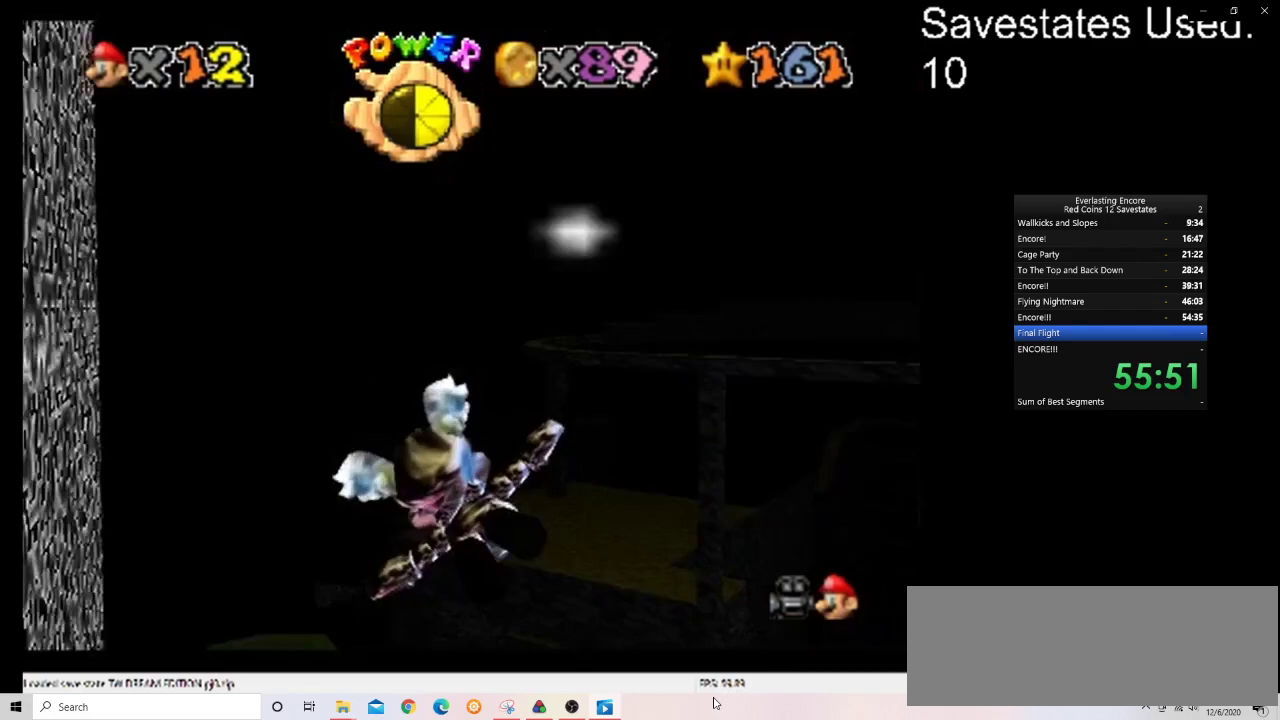
{"dt_ms": 300, "buttons": [], "left_stick": "up", "events": [[233, "left_stick", "up"]]}
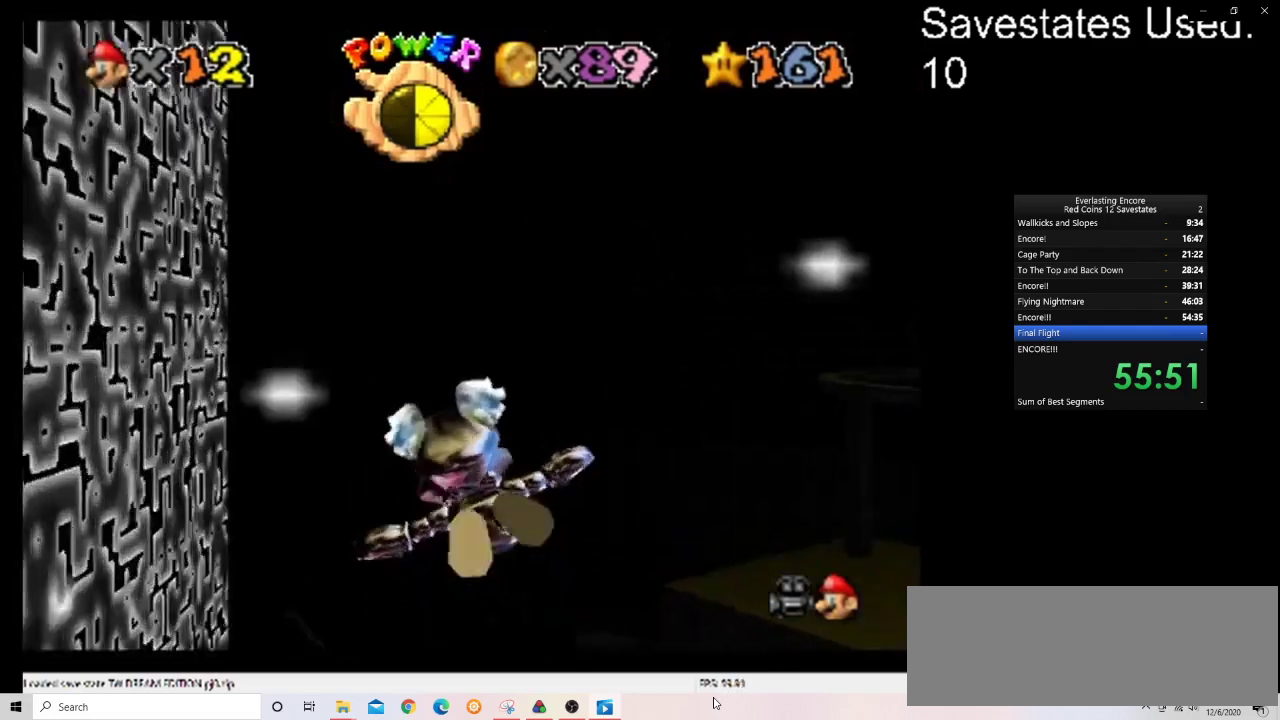
{"dt_ms": 800, "buttons": [], "left_stick": "up-left", "events": [[200, "left_stick", "up-left"], [600, "left_stick", "left"], [733, "left_stick", "up-left"]]}
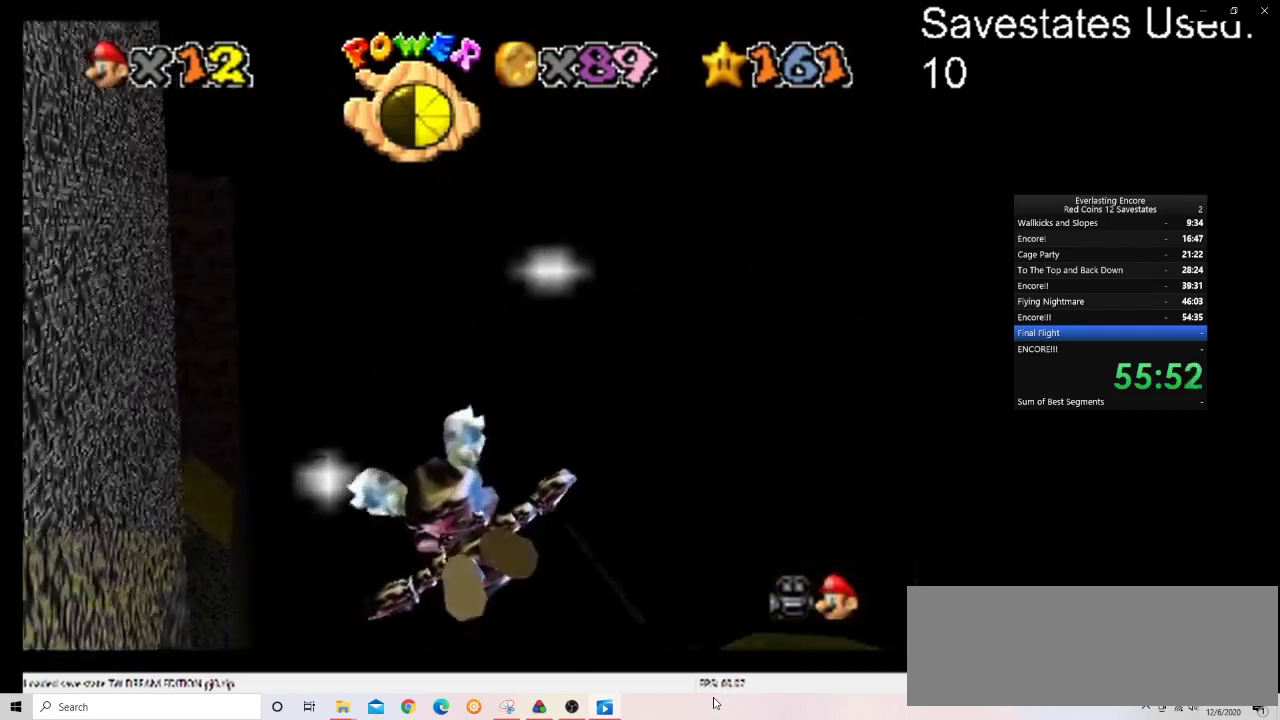
{"dt_ms": 600, "buttons": [], "left_stick": "up-left", "events": [[100, "left_stick", "center"], [333, "left_stick", "up-left"], [433, "left_stick", "center"], [600, "left_stick", "up-left"]]}
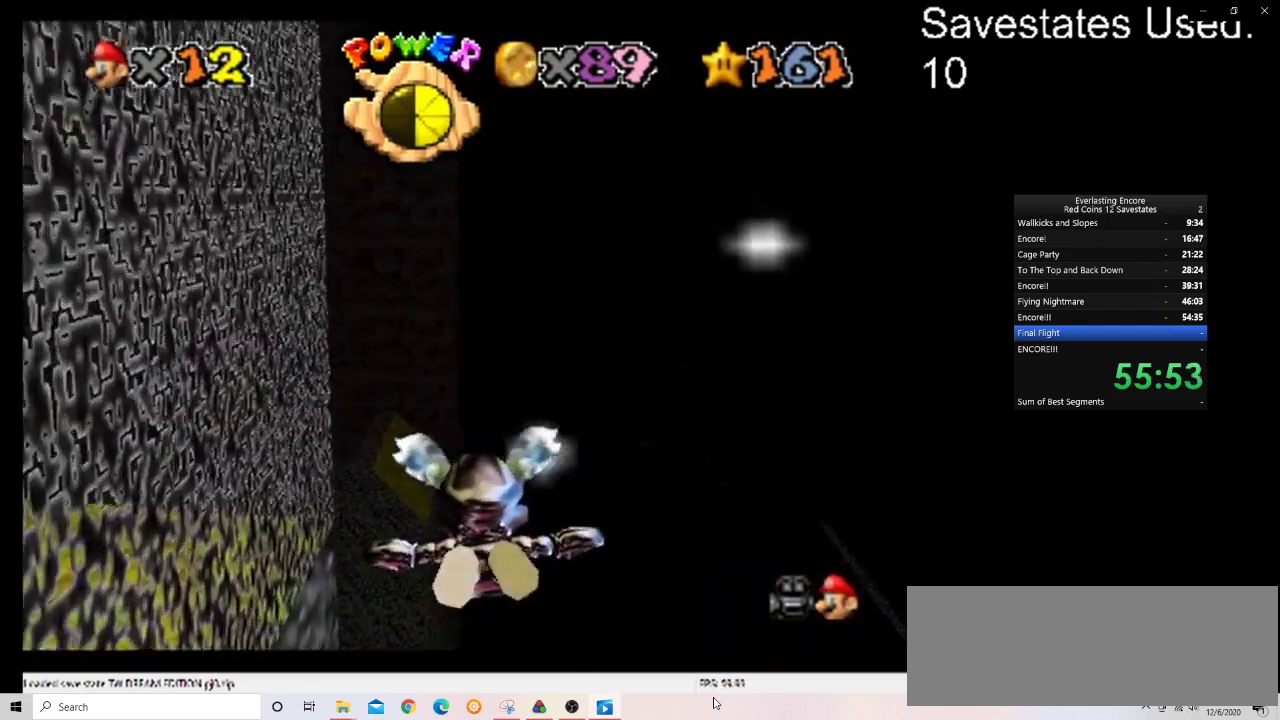
{"dt_ms": 300, "buttons": [], "left_stick": "center", "events": [[167, "left_stick", "up"], [233, "left_stick", "center"]]}
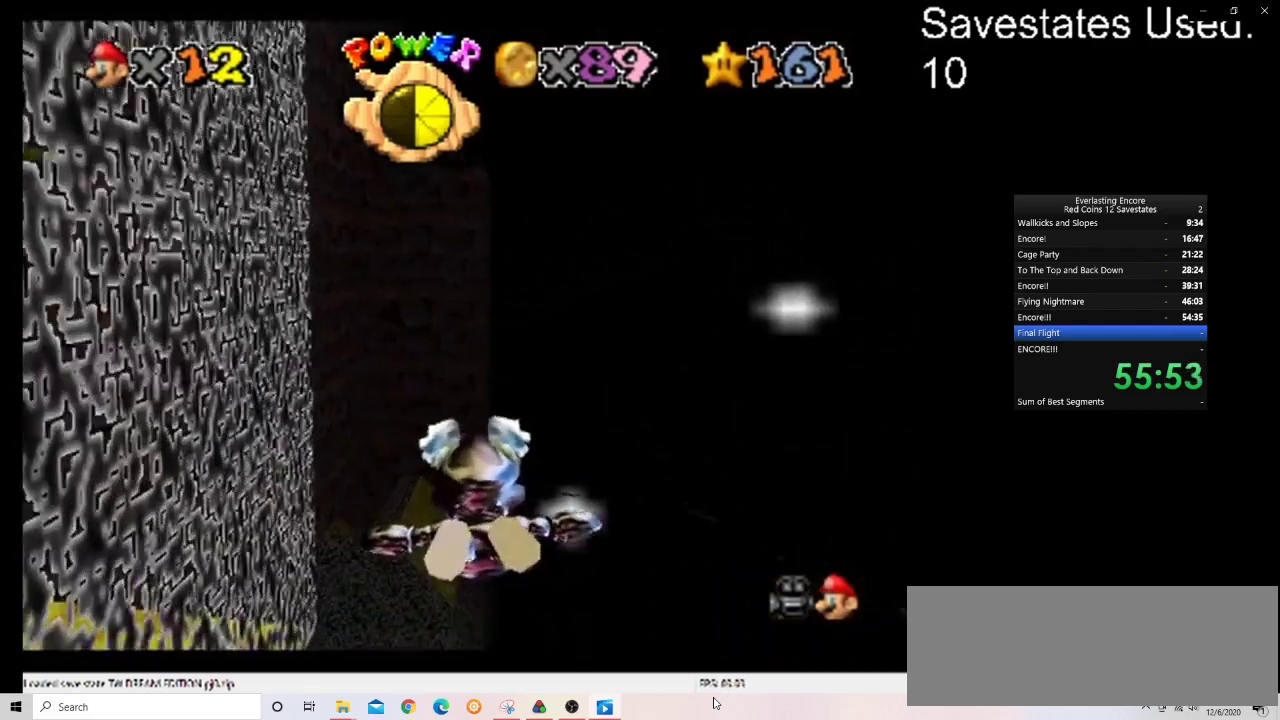
{"dt_ms": 700, "buttons": [], "left_stick": "left", "events": [[33, "left_stick", "left"]]}
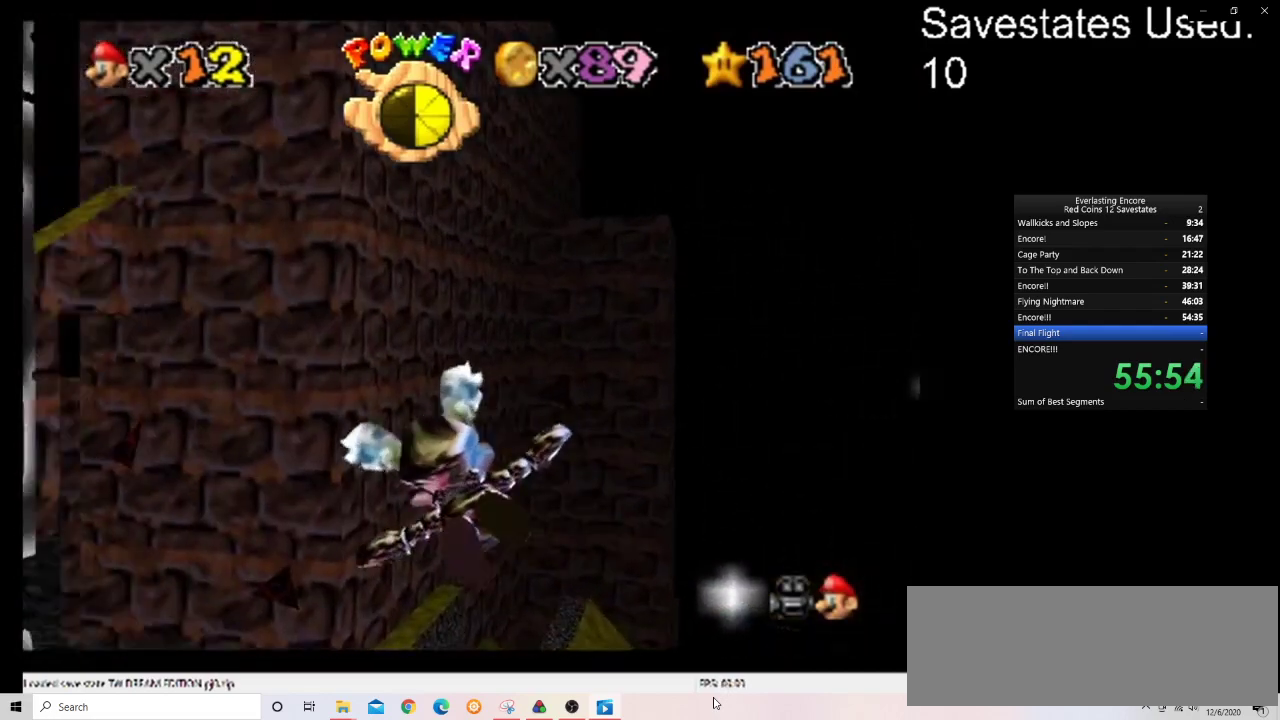
{"dt_ms": 300, "buttons": [], "left_stick": "left", "events": []}
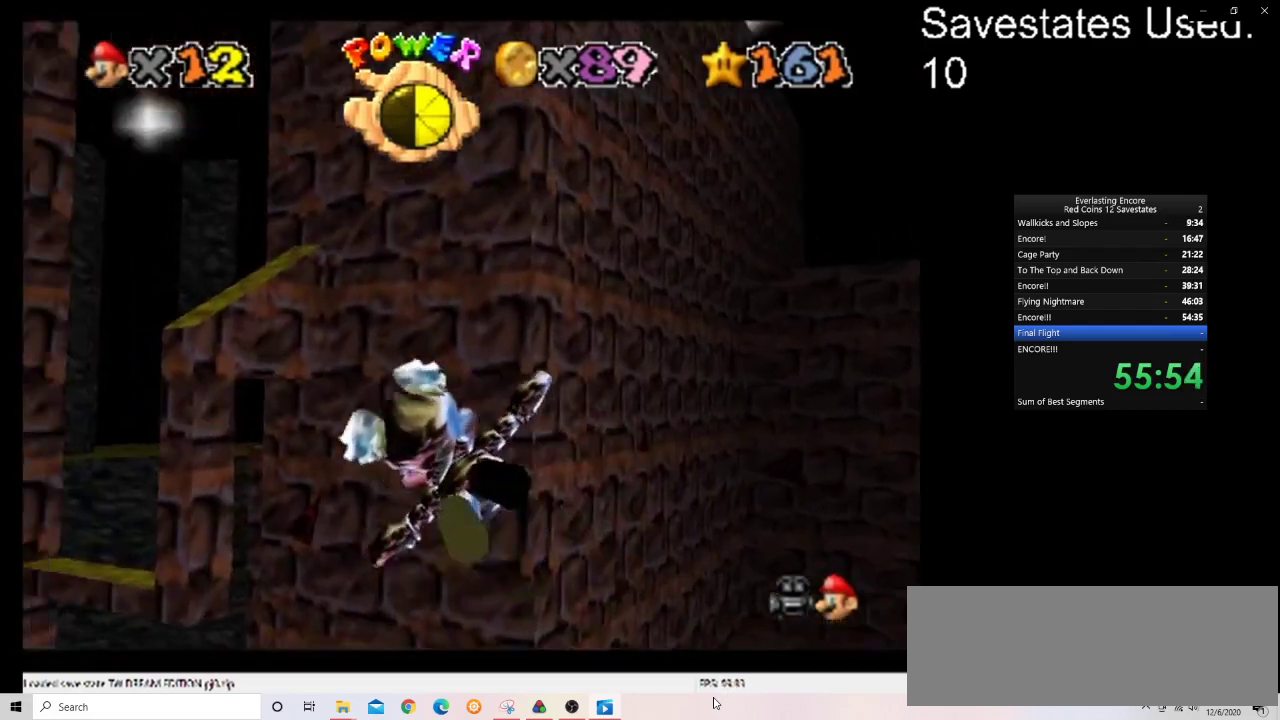
{"dt_ms": 500, "buttons": [], "left_stick": "center", "events": [[33, "left_stick", "up-left"], [267, "left_stick", "up"], [467, "left_stick", "center"]]}
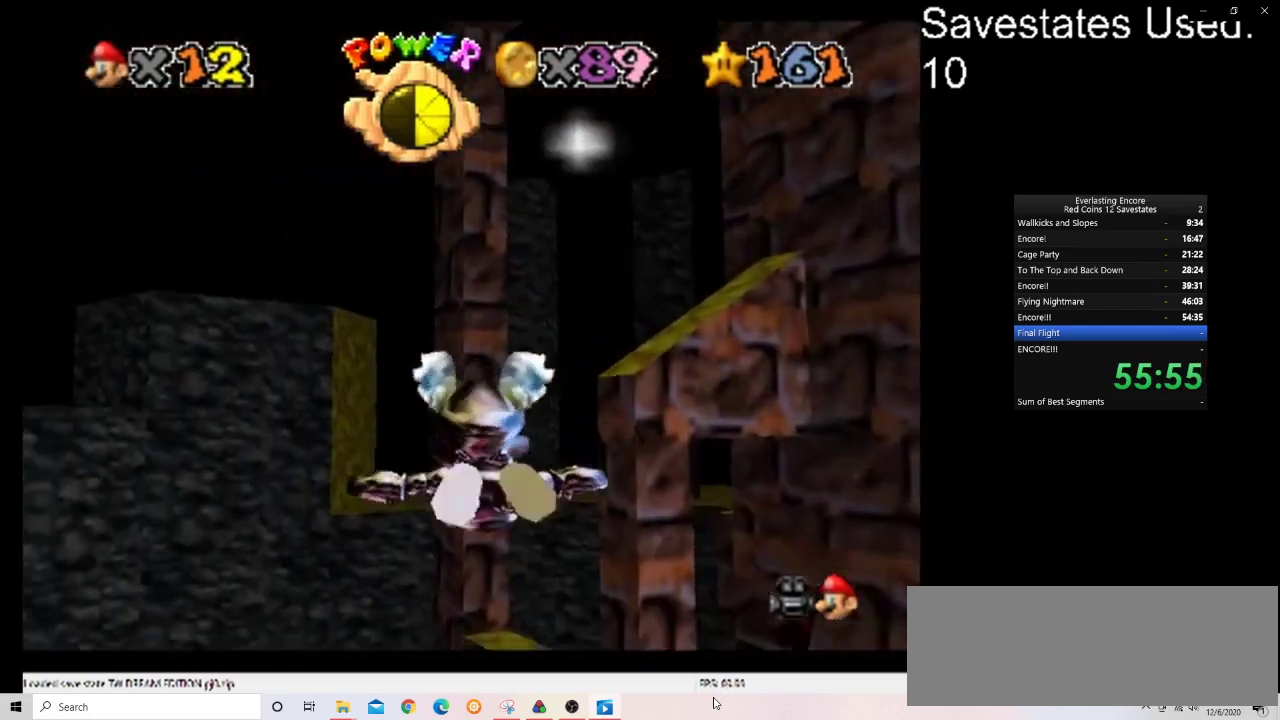
{"dt_ms": 700, "buttons": [], "left_stick": "up-right", "events": [[167, "left_stick", "up-right"], [467, "left_stick", "center"], [633, "left_stick", "up-right"]]}
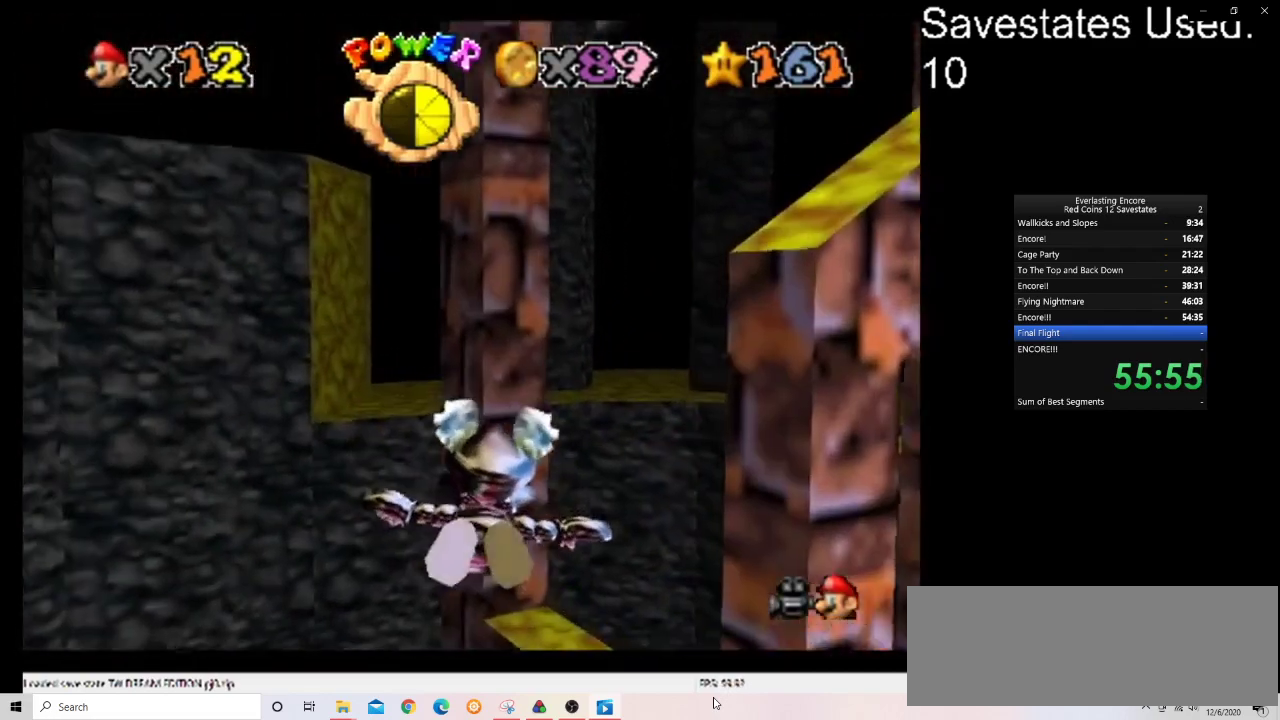
{"dt_ms": 300, "buttons": [], "left_stick": "right", "events": [[133, "left_stick", "right"]]}
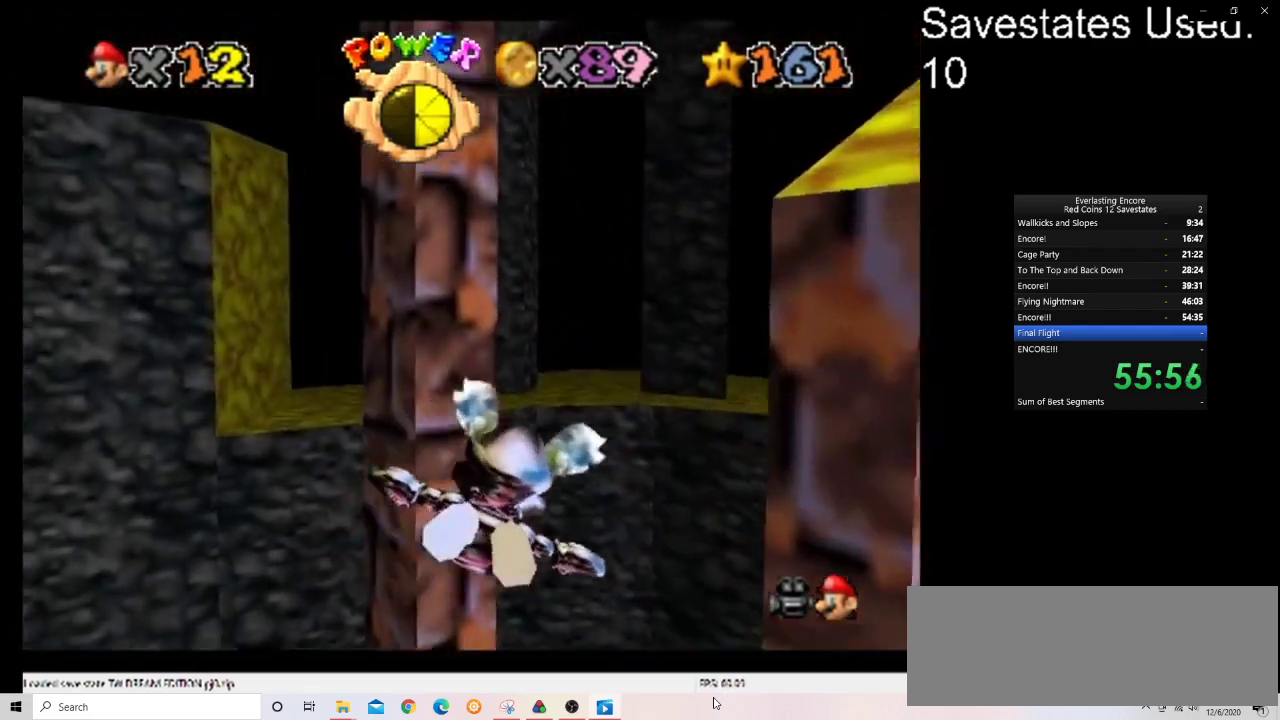
{"dt_ms": 500, "buttons": [], "left_stick": "center", "events": [[133, "left_stick", "up-right"], [433, "left_stick", "center"]]}